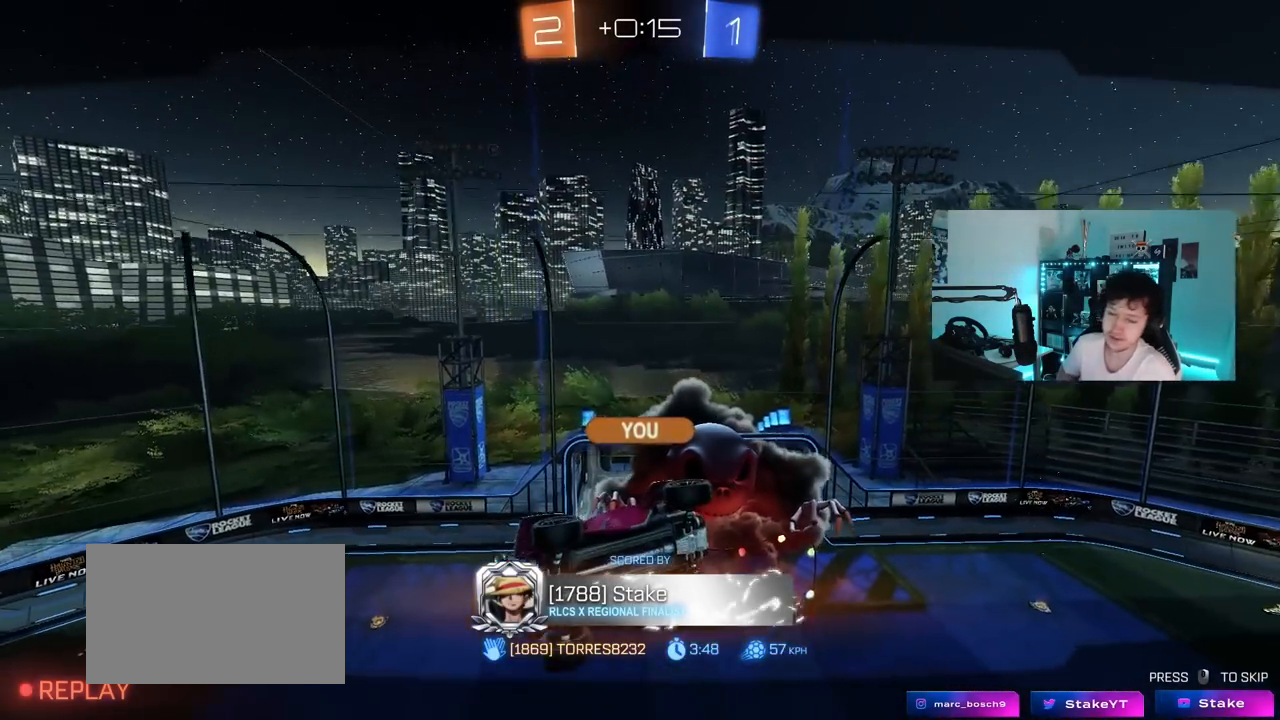
Gameplay with keyboard and mouse; each line is a JSON object with the keys held at the frame after it. "events" lists presses ("down") and releases ("up") of "1", "2", "3", "4", "5", "a", "alt", "c", "caps_lock", "ctrl", "d", "e", "f", "g", "q", "r", "s", "shift", "space", "t", "tab", "v", "w", "x" and "z" between this image and that frame as [ms after this image, input, new state], when the widget could be followed in between. No other keys are recorded. "mouse_move" is the direction in which the mouse moves at that frame (one of eight, or "still"), when it could be read. Mouse buttons are not recorded.
{"keys": [], "mouse_move": "up", "events": []}
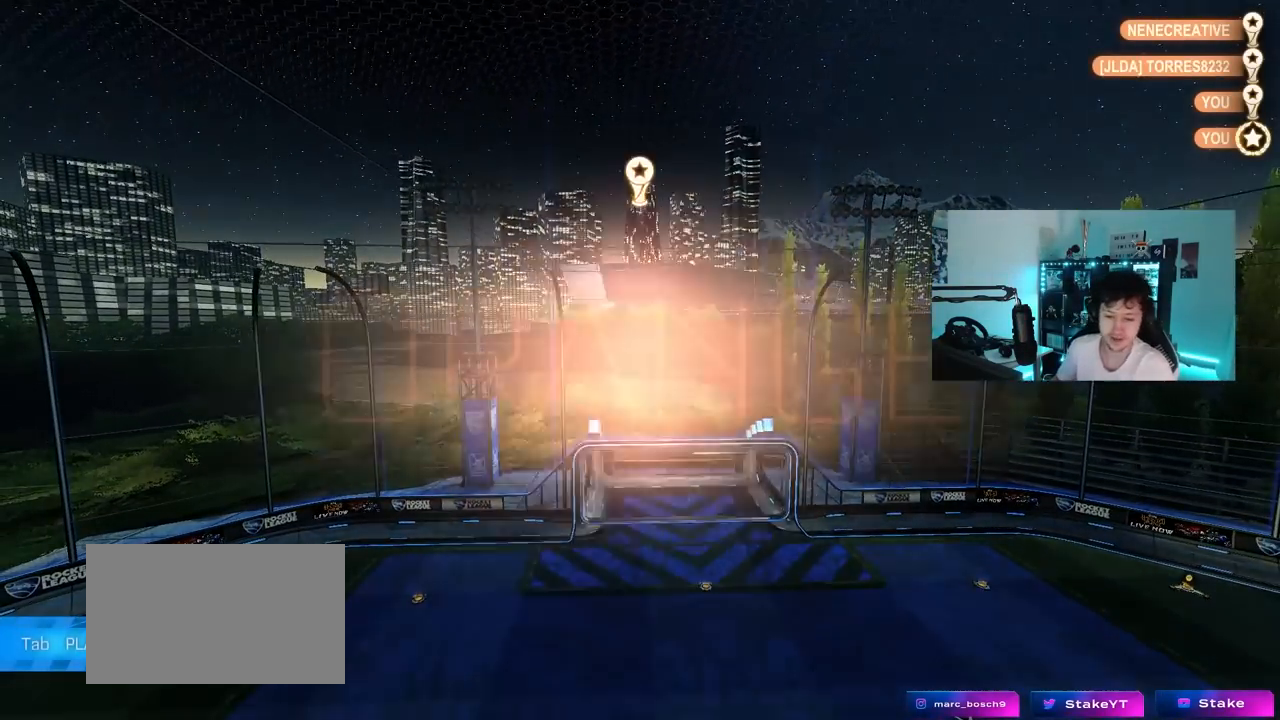
{"keys": [], "mouse_move": "still", "events": []}
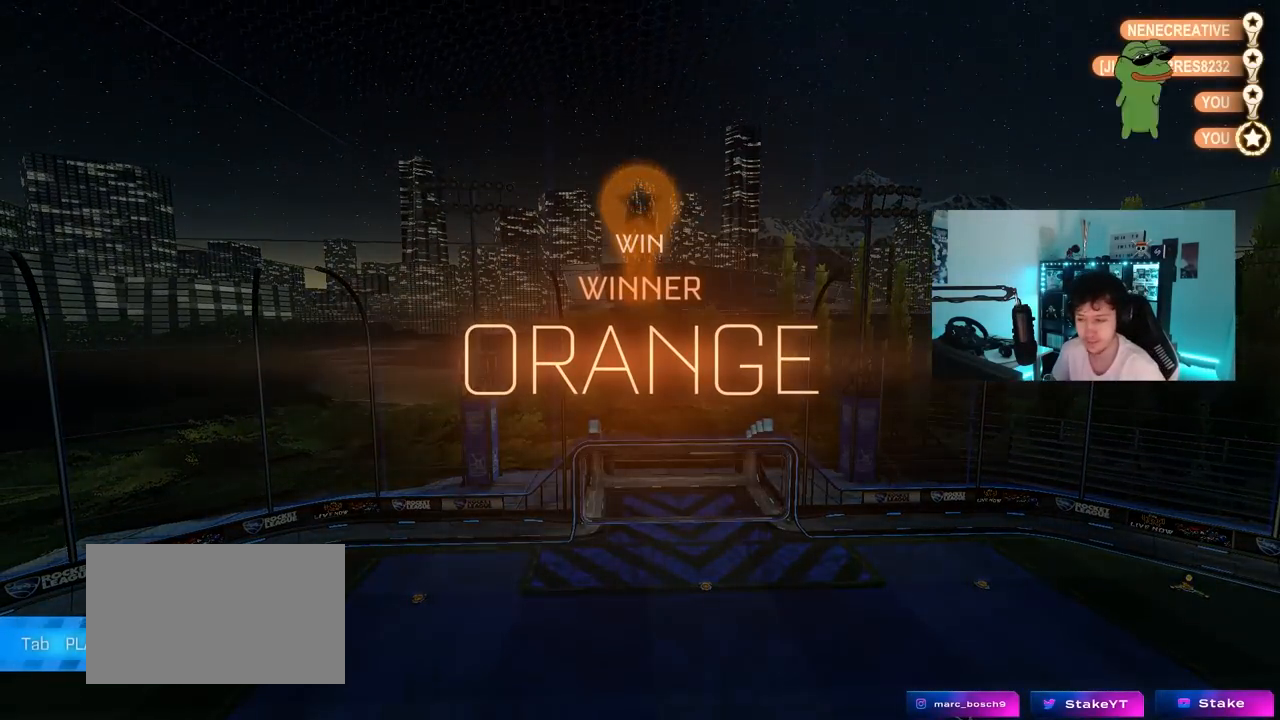
{"keys": [], "mouse_move": "still", "events": []}
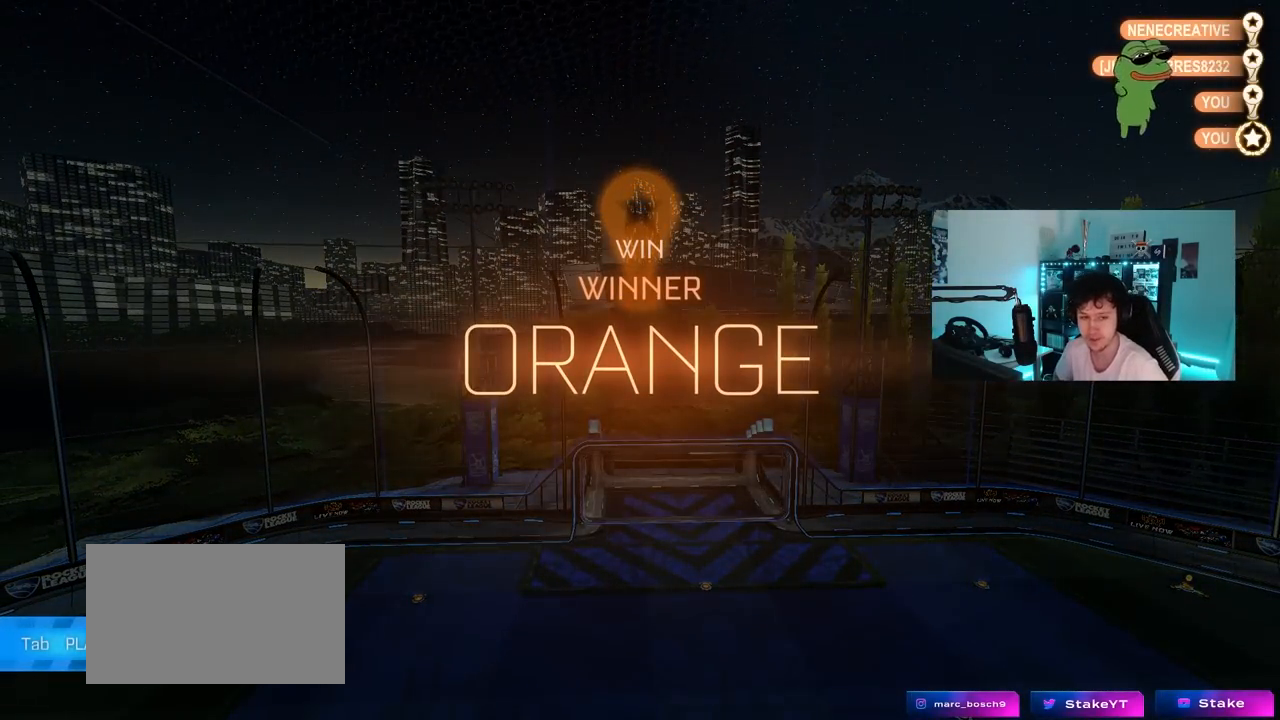
{"keys": [], "mouse_move": "still", "events": []}
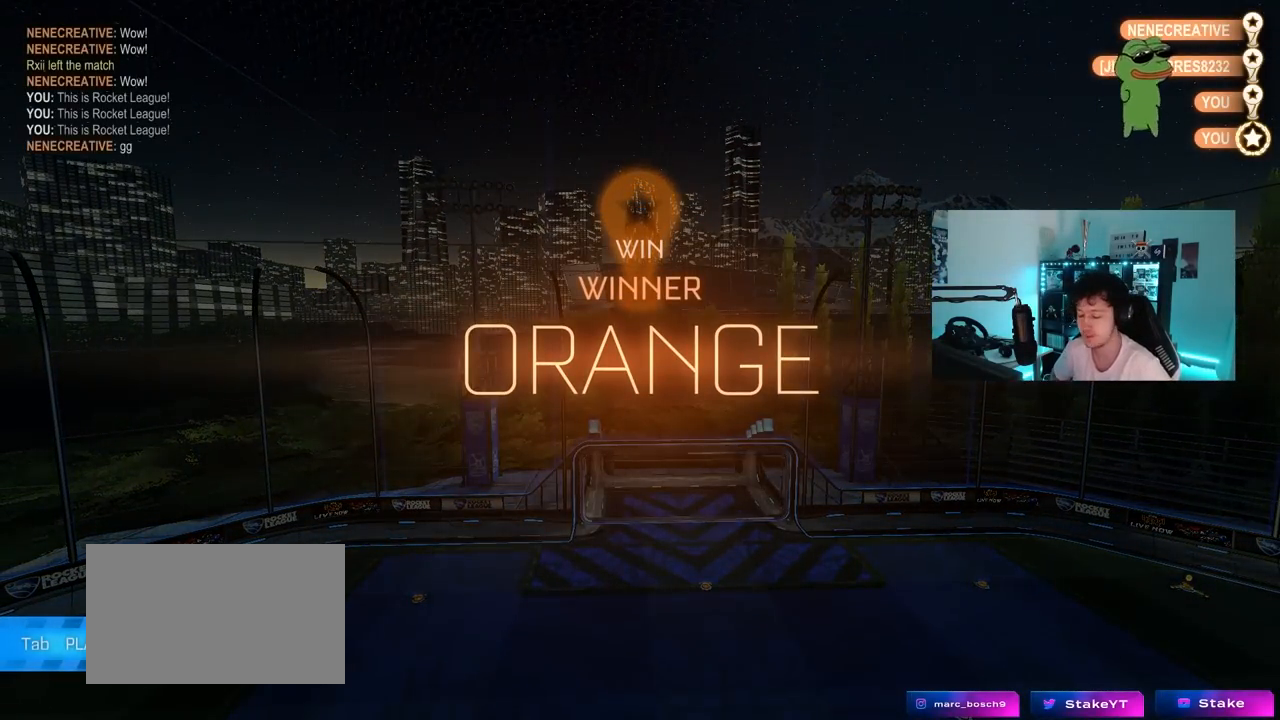
{"keys": [], "mouse_move": "still", "events": []}